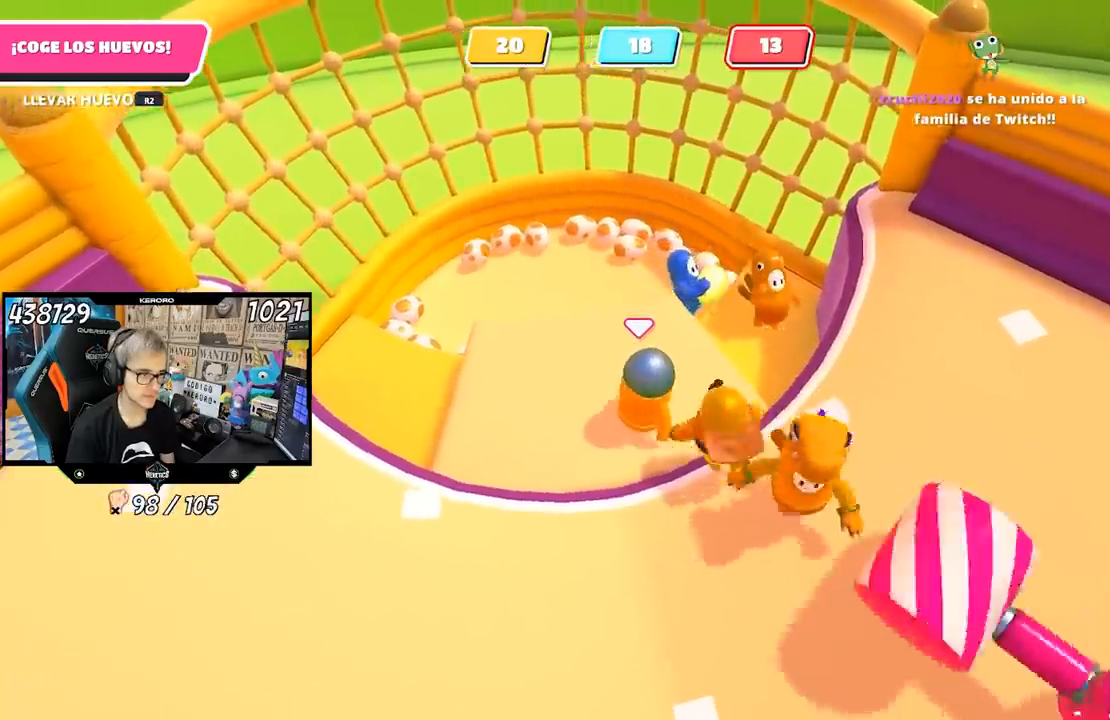
Gameplay with a controller (PlayStation layout); each line is a JSON object with the inputs held at the frame after it. "button_events" lists button changes between this image and that frame as [ms after this image, input, new state], when the widget could be followed in between (sticks are given only as held states). Not read: R1.
{"buttons": [], "left_stick": "center", "right_stick": "center", "button_events": []}
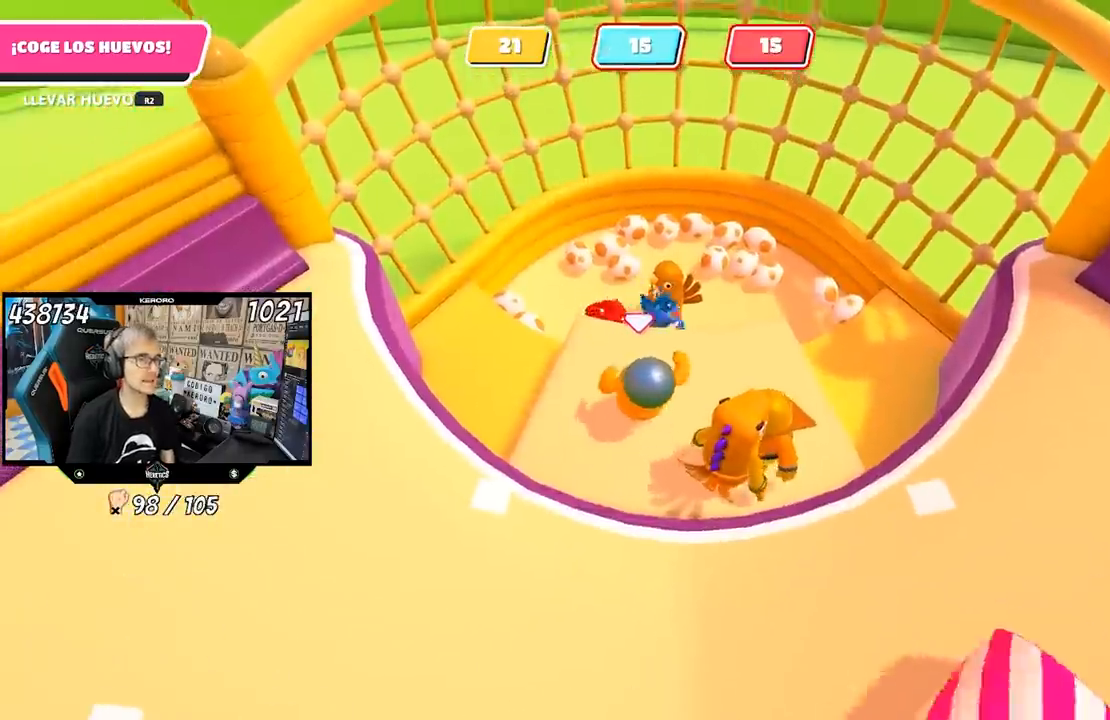
{"buttons": [], "left_stick": "center", "right_stick": "center", "button_events": []}
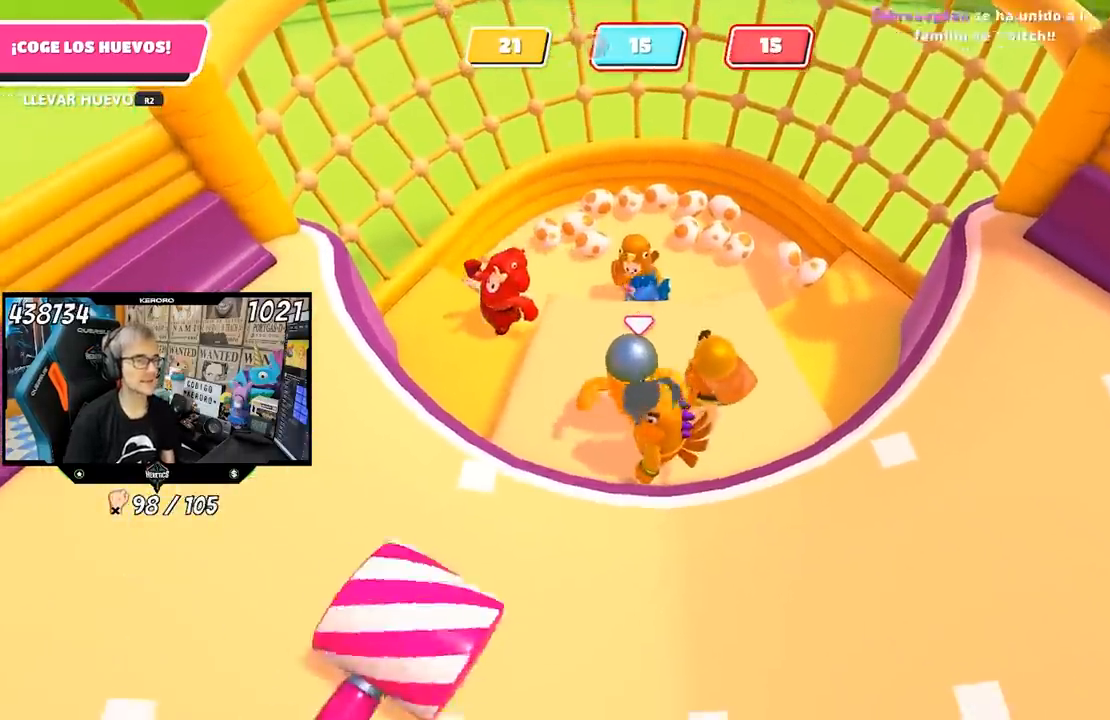
{"buttons": [], "left_stick": "center", "right_stick": "center", "button_events": []}
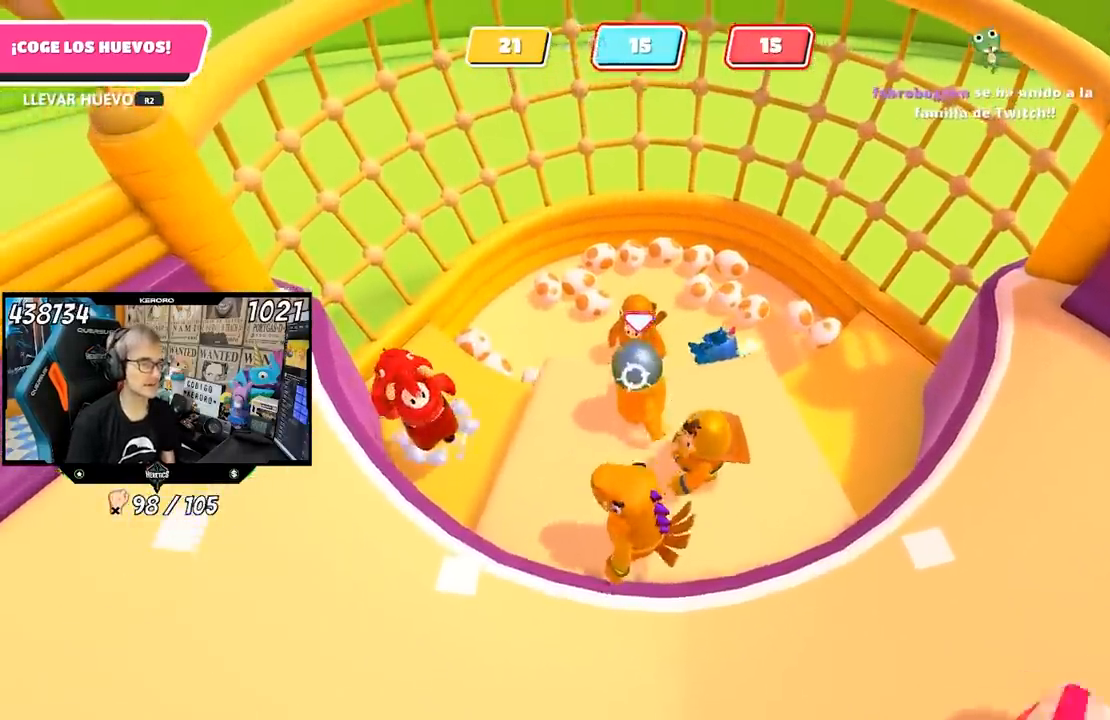
{"buttons": [], "left_stick": "right", "right_stick": "center", "button_events": []}
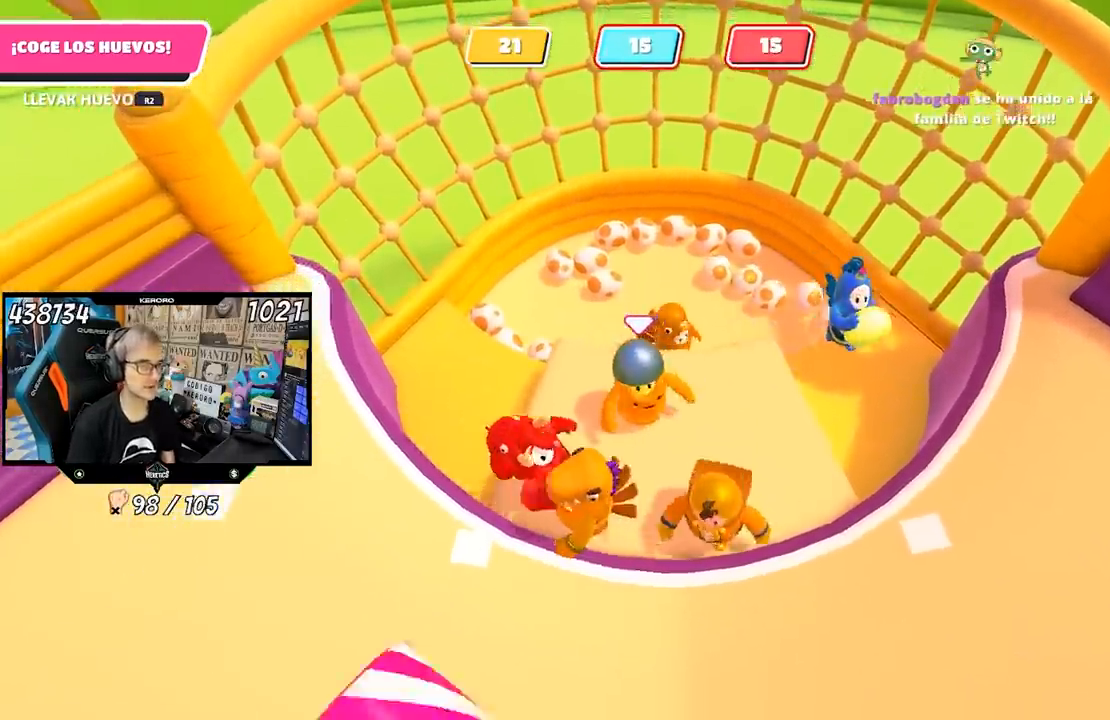
{"buttons": ["R2"], "left_stick": "right", "right_stick": "center", "button_events": [[417, "R2", "down"]]}
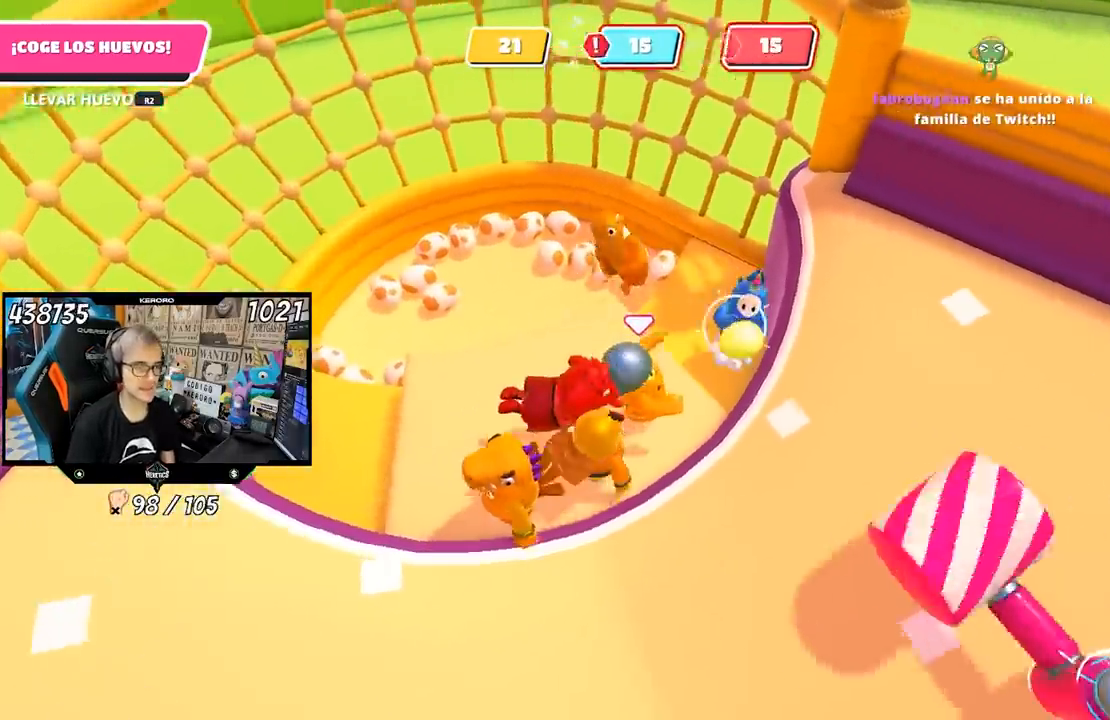
{"buttons": ["R2"], "left_stick": "center", "right_stick": "center", "button_events": []}
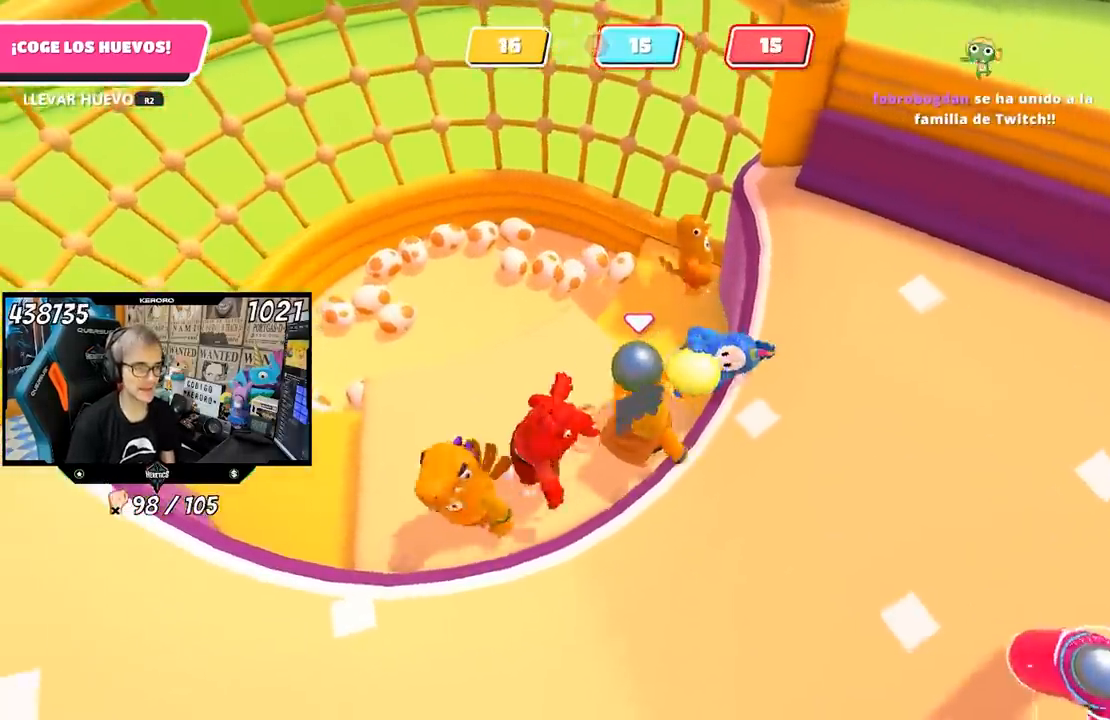
{"buttons": ["R2"], "left_stick": "center", "right_stick": "center", "button_events": []}